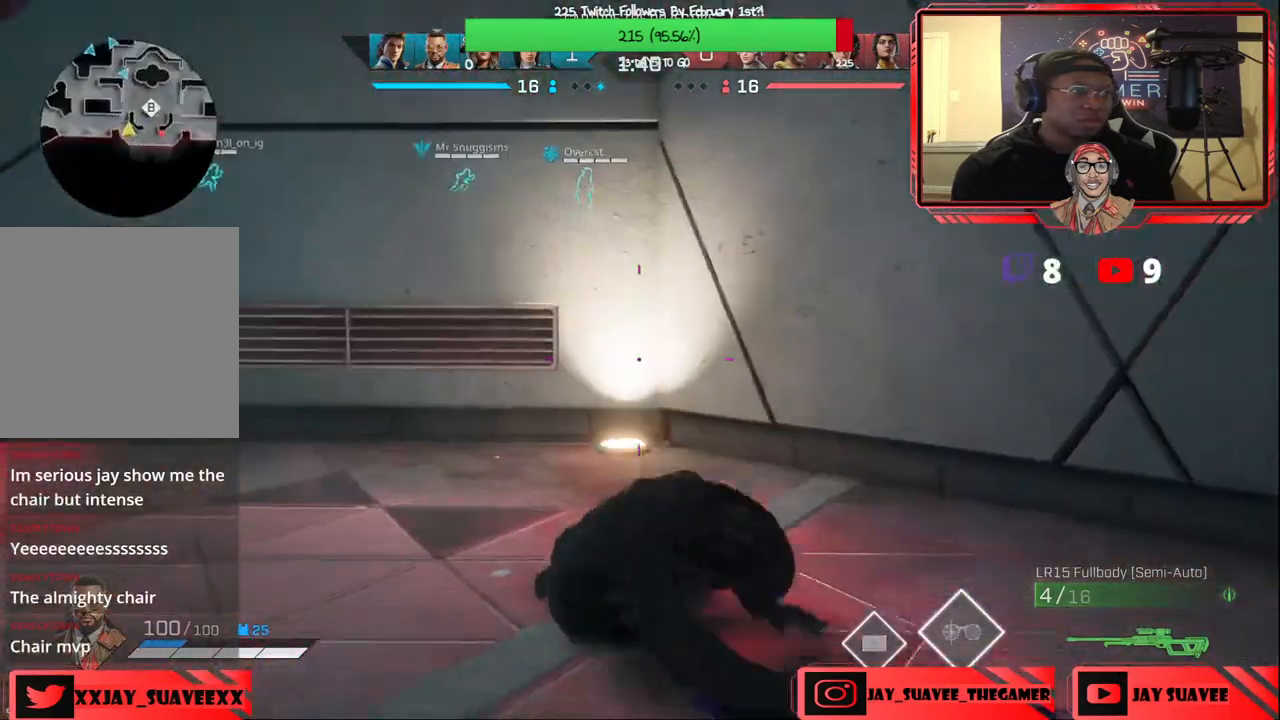
Gameplay with a controller (Xbox layout); each line is a JSON object with the inputs held at the frame after it. "events" lists button and stick changes between this image and that frame as [ms after this image, input, new state], when the widget could be followed in between. Not read: SHARE.
{"buttons": ["L1"], "left_stick": "up-left", "right_stick": "right", "events": [[50, "L3", "down"], [150, "L3", "up"], [167, "right_stick", "right"], [317, "left_stick", "up-left"], [467, "L1", "down"]]}
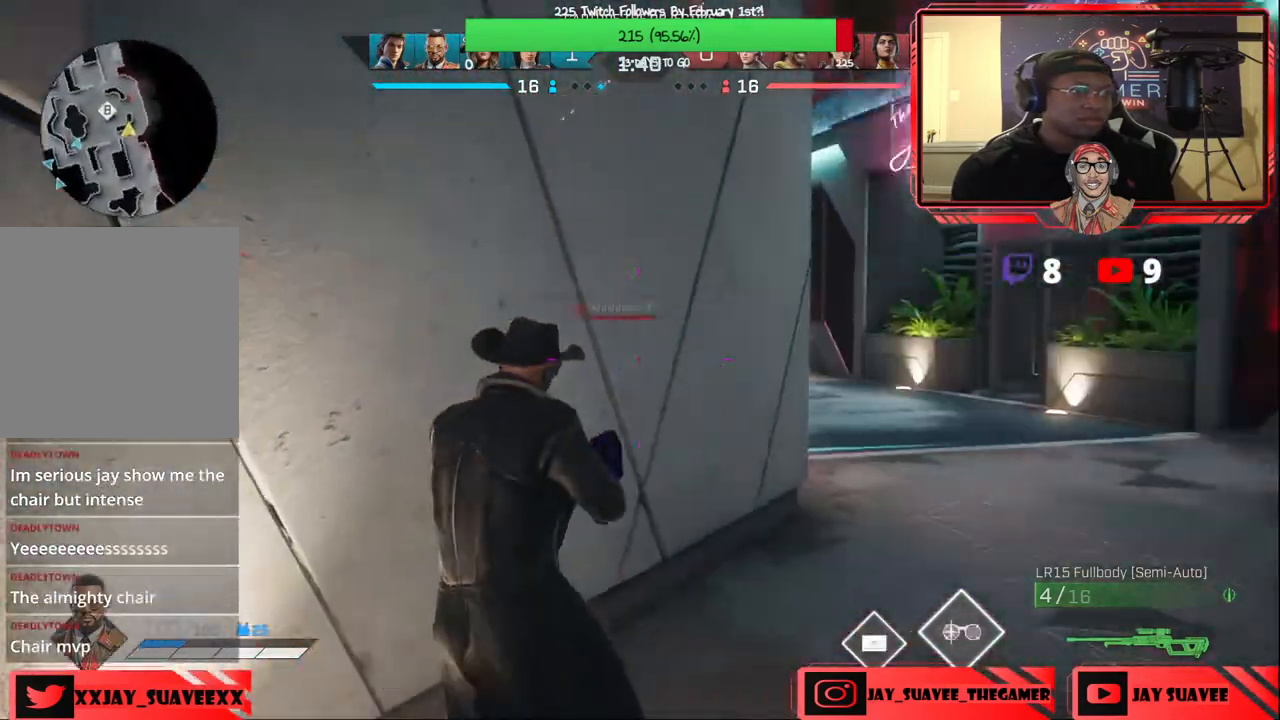
{"buttons": ["L1"], "left_stick": "up-right", "right_stick": "up", "events": [[17, "right_stick", "center"], [83, "left_stick", "right"], [167, "left_stick", "up-right"], [167, "right_stick", "up-right"], [433, "right_stick", "up"]]}
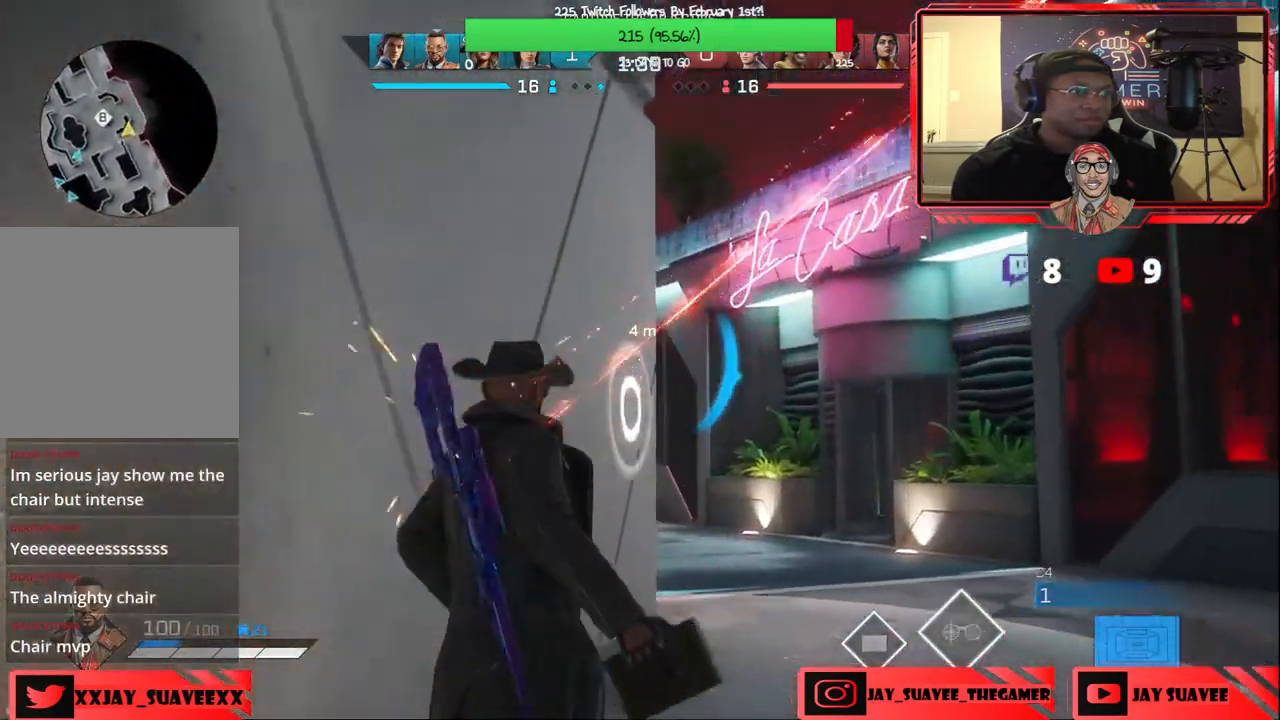
{"buttons": [], "left_stick": "down-left", "right_stick": "left", "events": [[67, "L1", "up"], [83, "right_stick", "center"], [133, "left_stick", "down-left"], [183, "right_stick", "down"], [450, "right_stick", "left"]]}
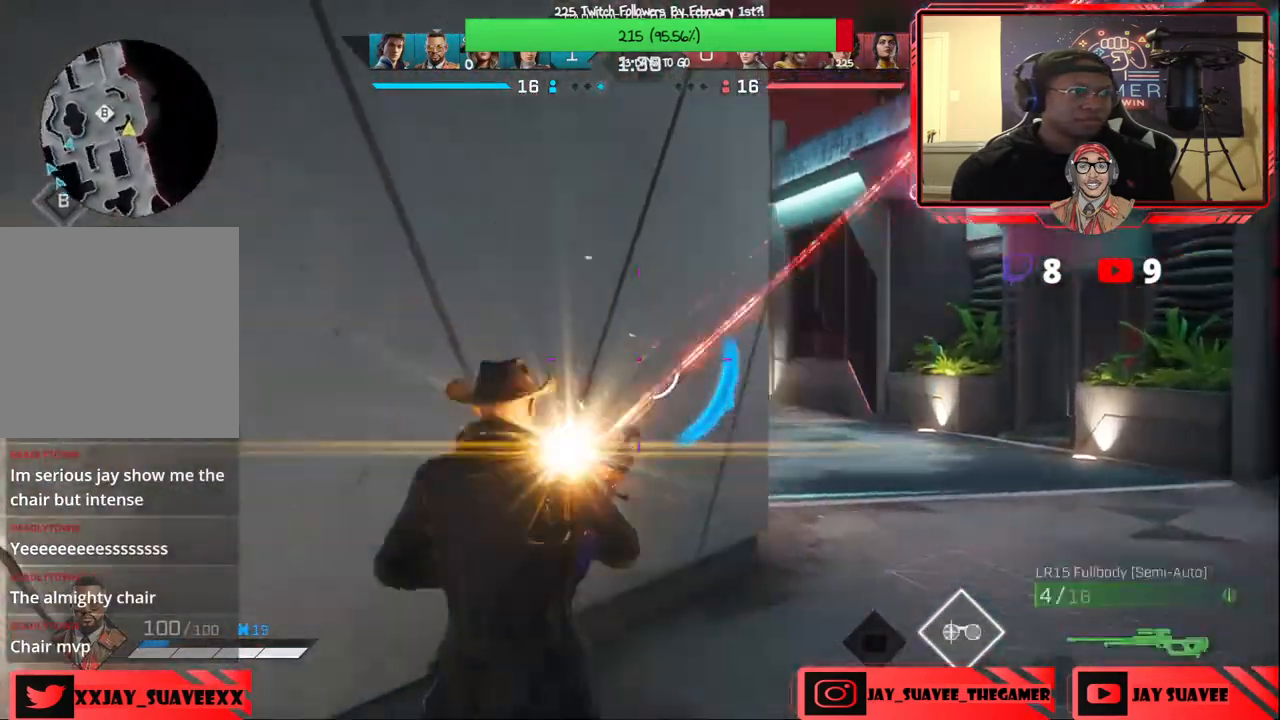
{"buttons": [], "left_stick": "up", "right_stick": "left", "events": [[150, "left_stick", "up-left"], [250, "left_stick", "up"], [367, "L1", "down"], [450, "L1", "up"]]}
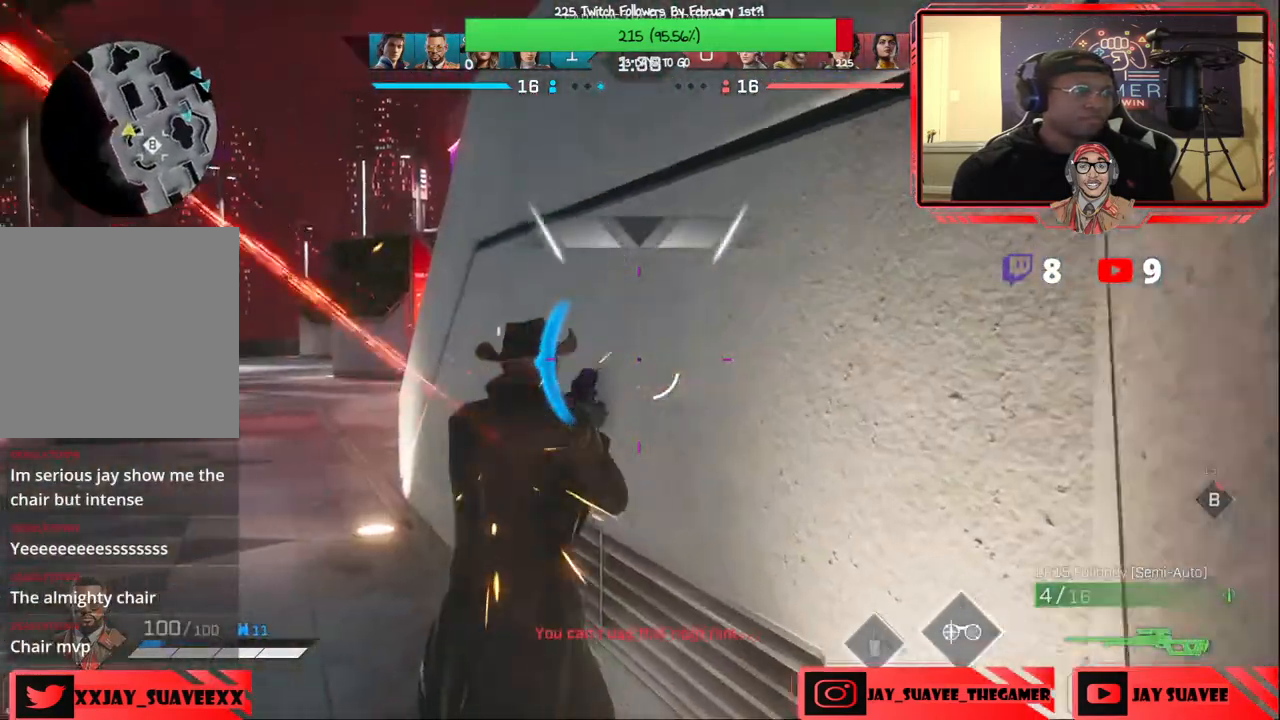
{"buttons": [], "left_stick": "up", "right_stick": "center", "events": [[17, "L1", "down"], [133, "L1", "up"], [150, "right_stick", "center"], [200, "L1", "down"], [283, "L1", "up"]]}
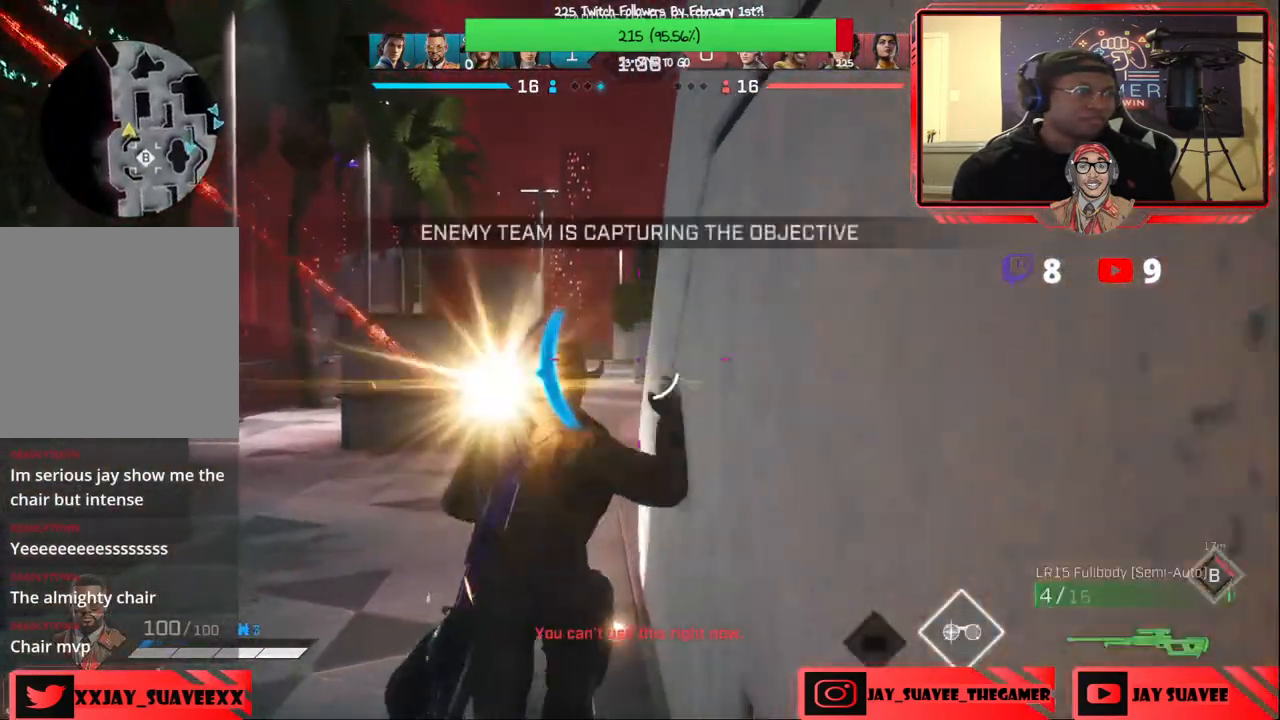
{"buttons": [], "left_stick": "up", "right_stick": "right", "events": [[417, "right_stick", "right"]]}
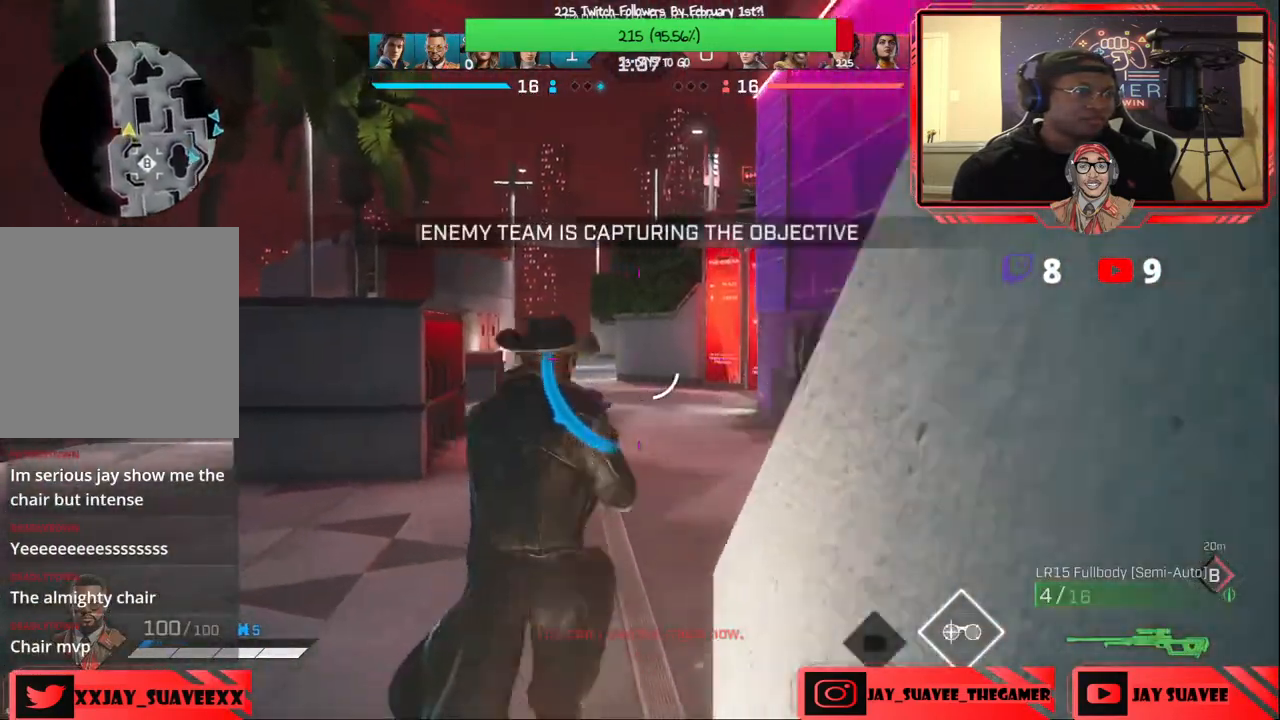
{"buttons": [], "left_stick": "up-right", "right_stick": "right", "events": [[450, "left_stick", "up-right"]]}
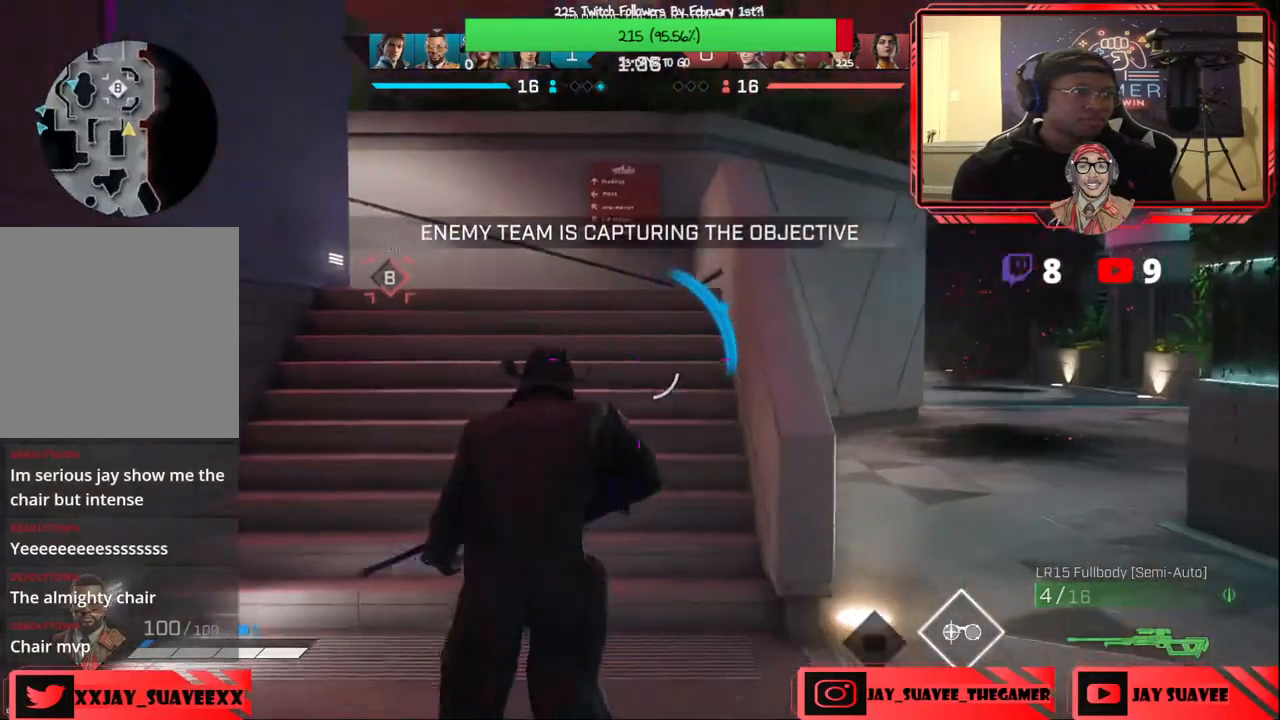
{"buttons": [], "left_stick": "down-right", "right_stick": "right", "events": [[17, "right_stick", "center"], [133, "left_stick", "up"], [233, "right_stick", "right"], [317, "left_stick", "center"], [417, "left_stick", "down-right"]]}
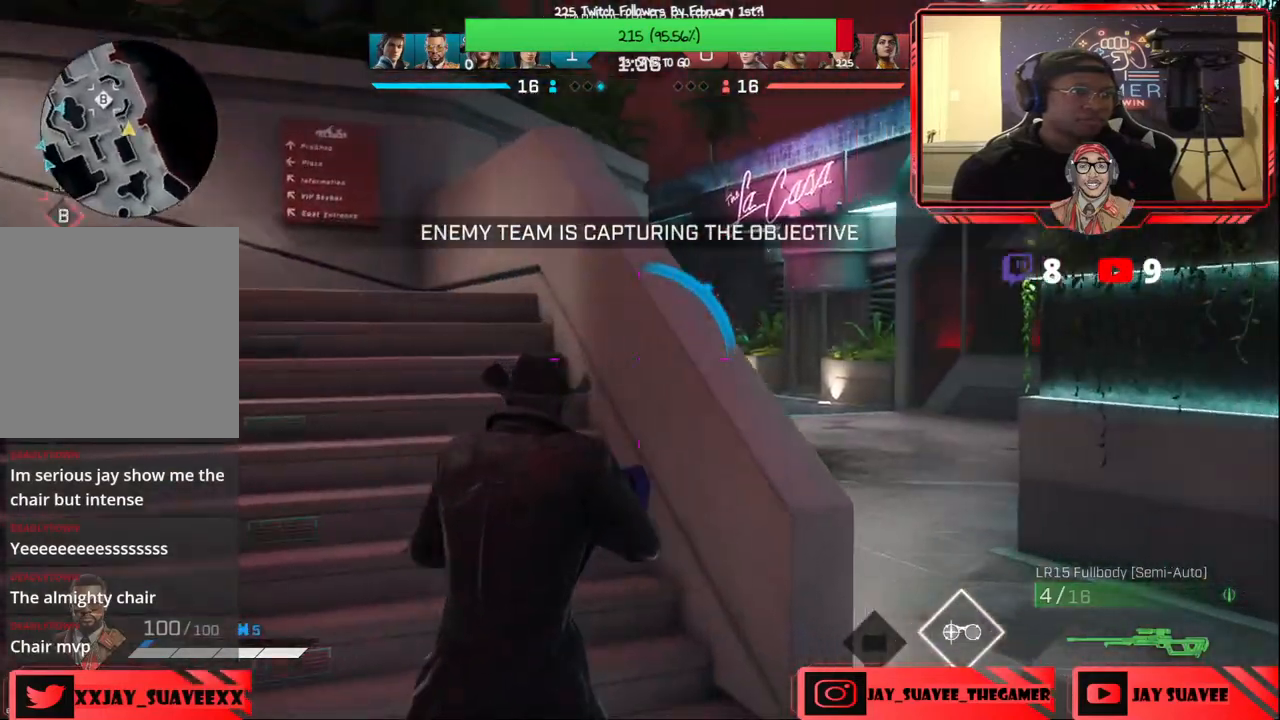
{"buttons": [], "left_stick": "right", "right_stick": "left", "events": [[50, "left_stick", "down"], [67, "right_stick", "center"], [150, "left_stick", "center"], [300, "left_stick", "up"], [383, "right_stick", "left"], [433, "left_stick", "right"]]}
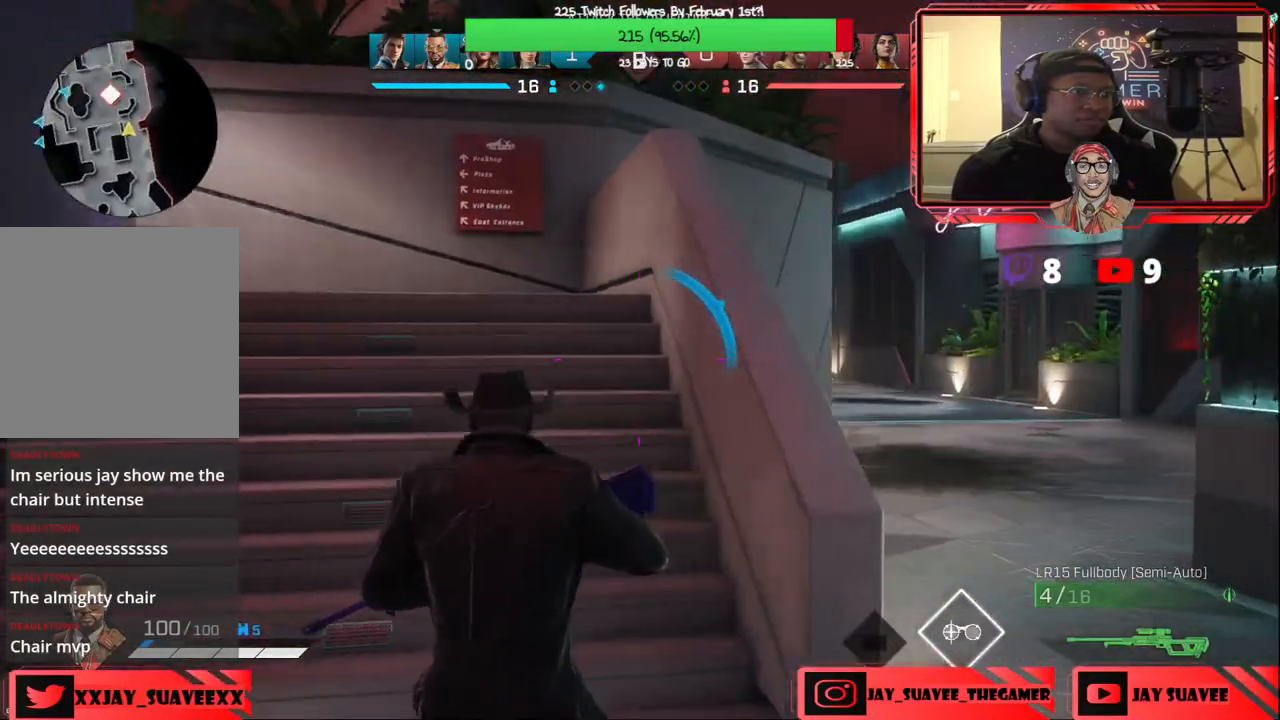
{"buttons": [], "left_stick": "up-right", "right_stick": "left", "events": [[17, "right_stick", "center"], [117, "left_stick", "center"], [133, "right_stick", "left"], [217, "left_stick", "left"], [300, "right_stick", "up-left"], [400, "left_stick", "up"], [400, "right_stick", "center"], [483, "left_stick", "up-right"], [483, "right_stick", "left"]]}
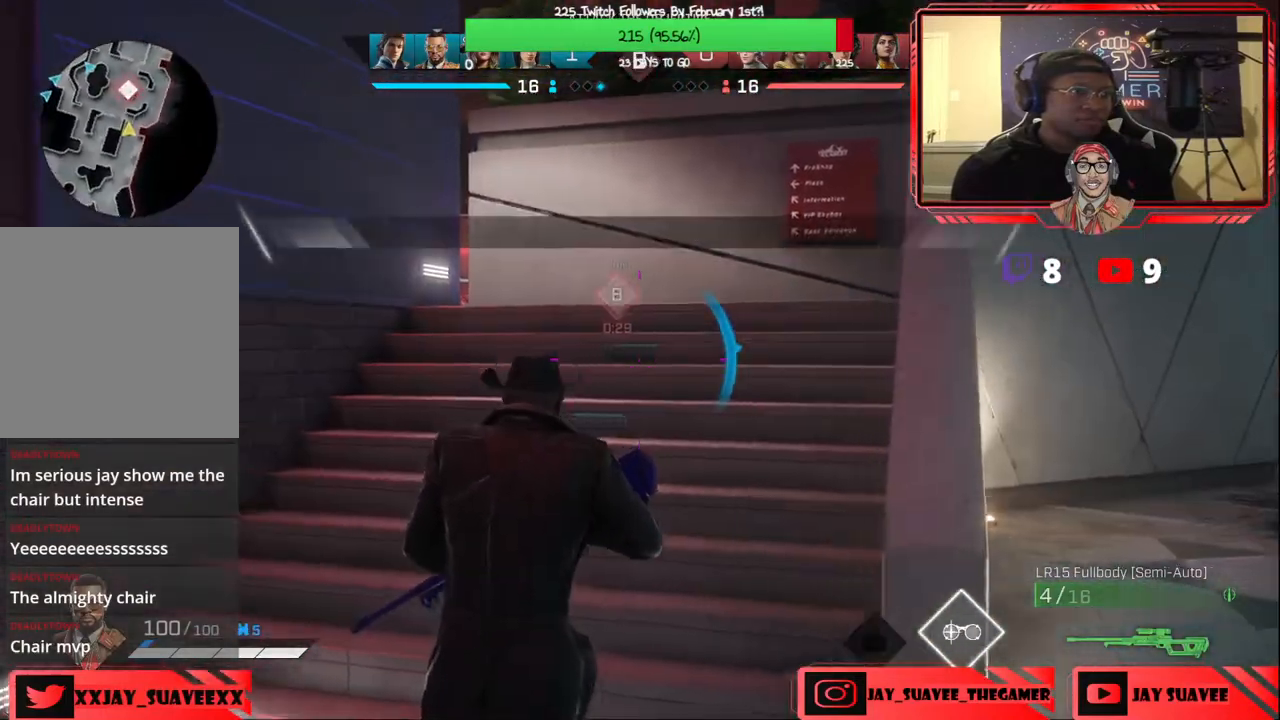
{"buttons": [], "left_stick": "up-right", "right_stick": "center", "events": [[250, "right_stick", "center"]]}
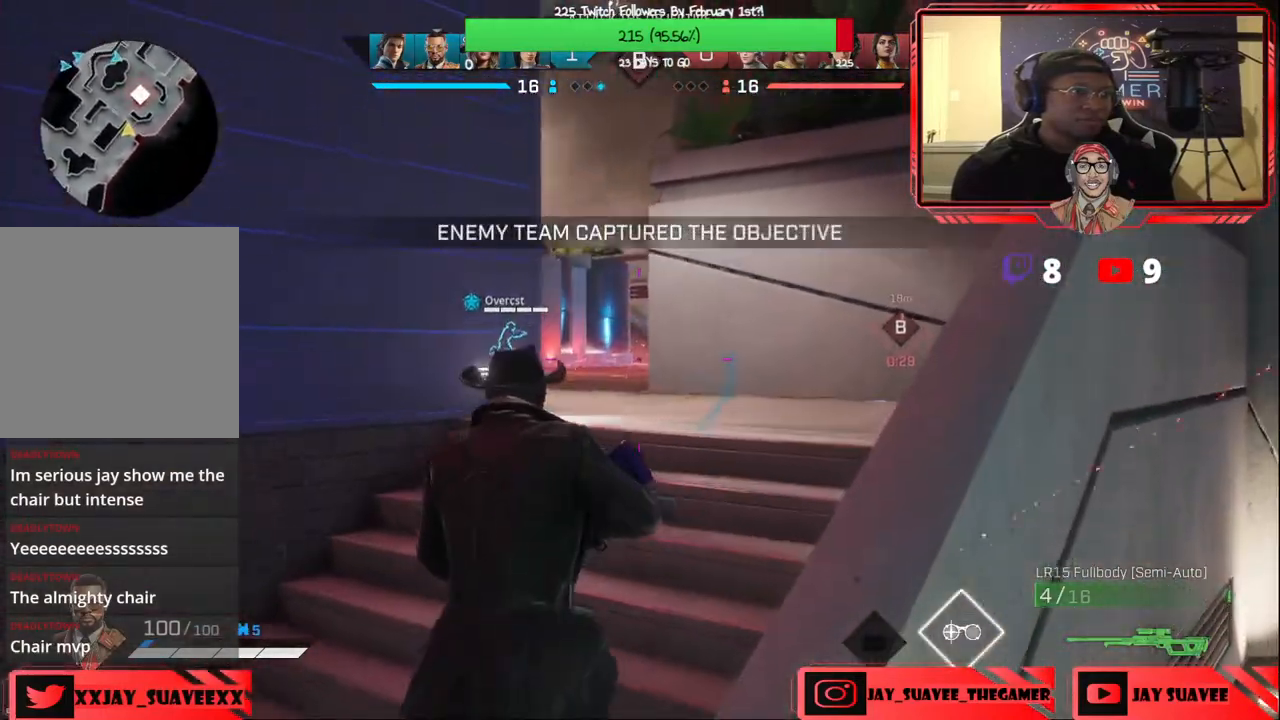
{"buttons": [], "left_stick": "down-left", "right_stick": "right", "events": [[50, "left_stick", "center"], [117, "right_stick", "right"], [133, "left_stick", "left"], [267, "right_stick", "down-right"], [300, "left_stick", "down"], [417, "left_stick", "down-left"], [417, "right_stick", "right"]]}
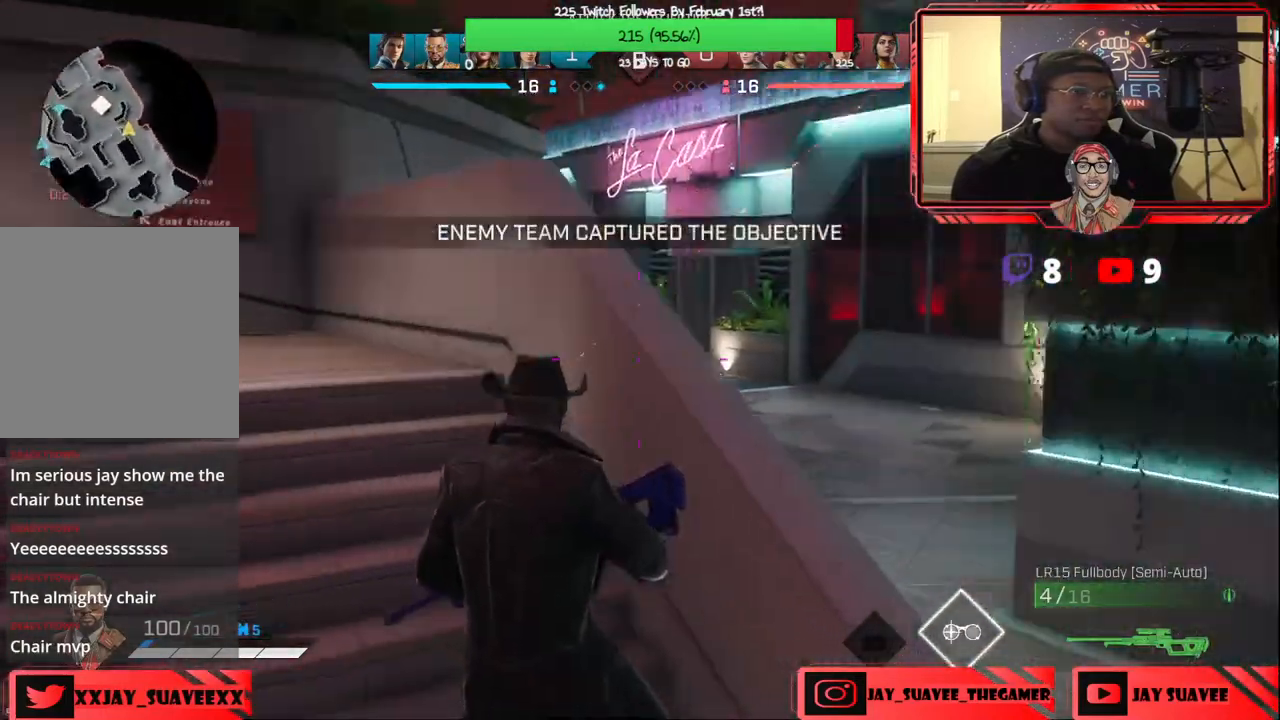
{"buttons": [], "left_stick": "left", "right_stick": "up-right", "events": [[100, "left_stick", "down-right"], [100, "right_stick", "left"], [183, "left_stick", "down-left"], [183, "right_stick", "center"], [267, "Y", "down"], [333, "left_stick", "left"], [367, "Y", "up"], [500, "right_stick", "up-right"]]}
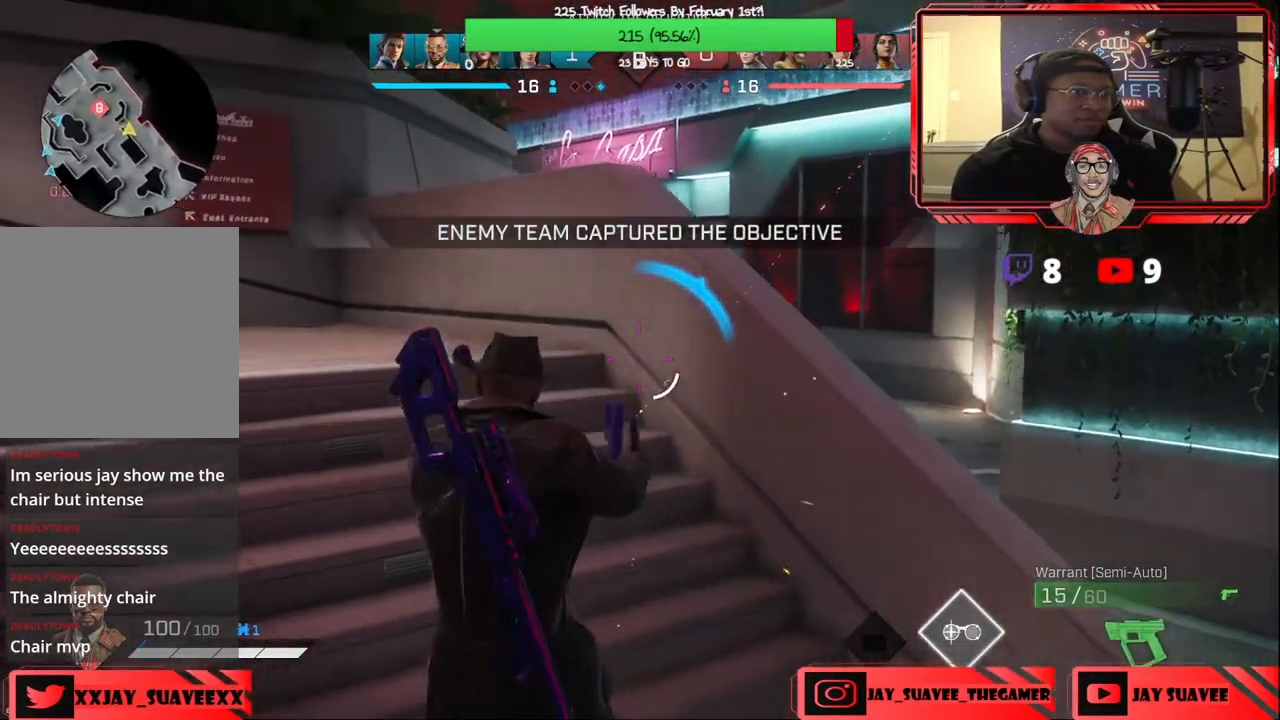
{"buttons": ["L2"], "left_stick": "down-right", "right_stick": "up-right", "events": [[83, "left_stick", "down-left"], [283, "L2", "down"], [283, "right_stick", "center"], [367, "right_stick", "up-right"], [433, "left_stick", "down-right"]]}
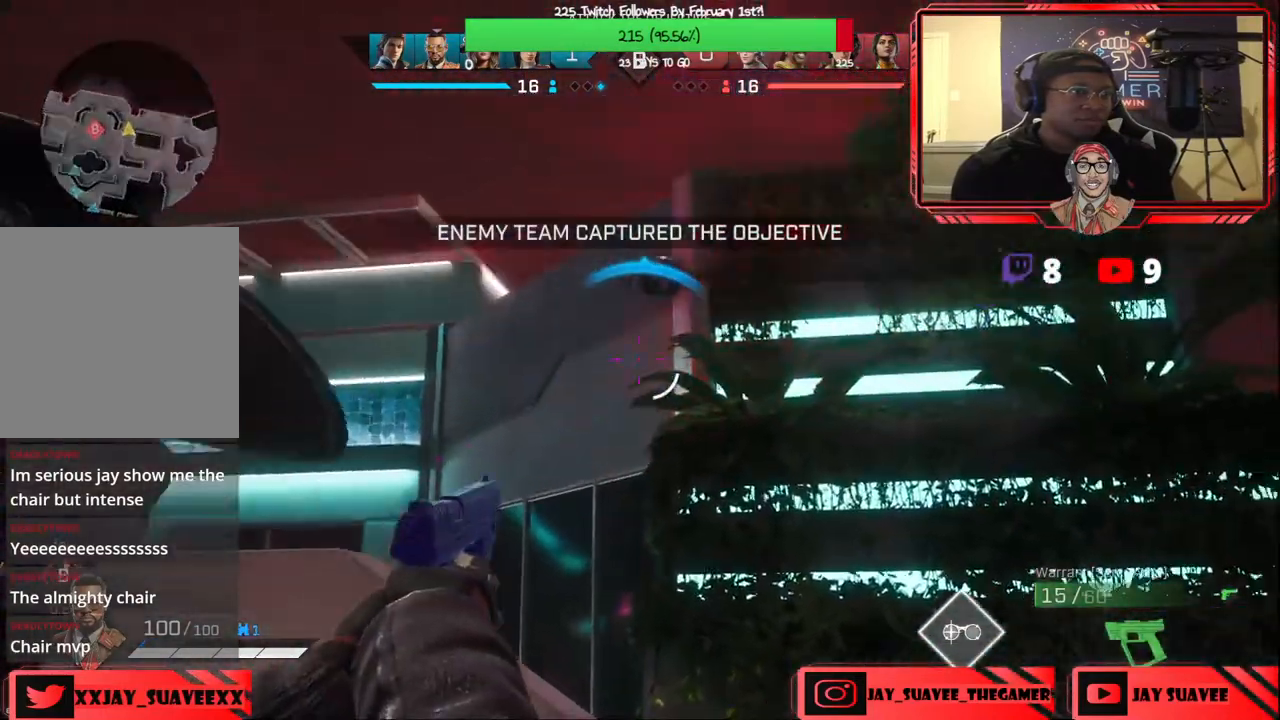
{"buttons": ["L2"], "left_stick": "down-right", "right_stick": "center", "events": [[133, "left_stick", "down-left"], [150, "right_stick", "up-left"], [283, "left_stick", "down-right"], [383, "R2", "down"], [383, "right_stick", "center"], [467, "R2", "up"]]}
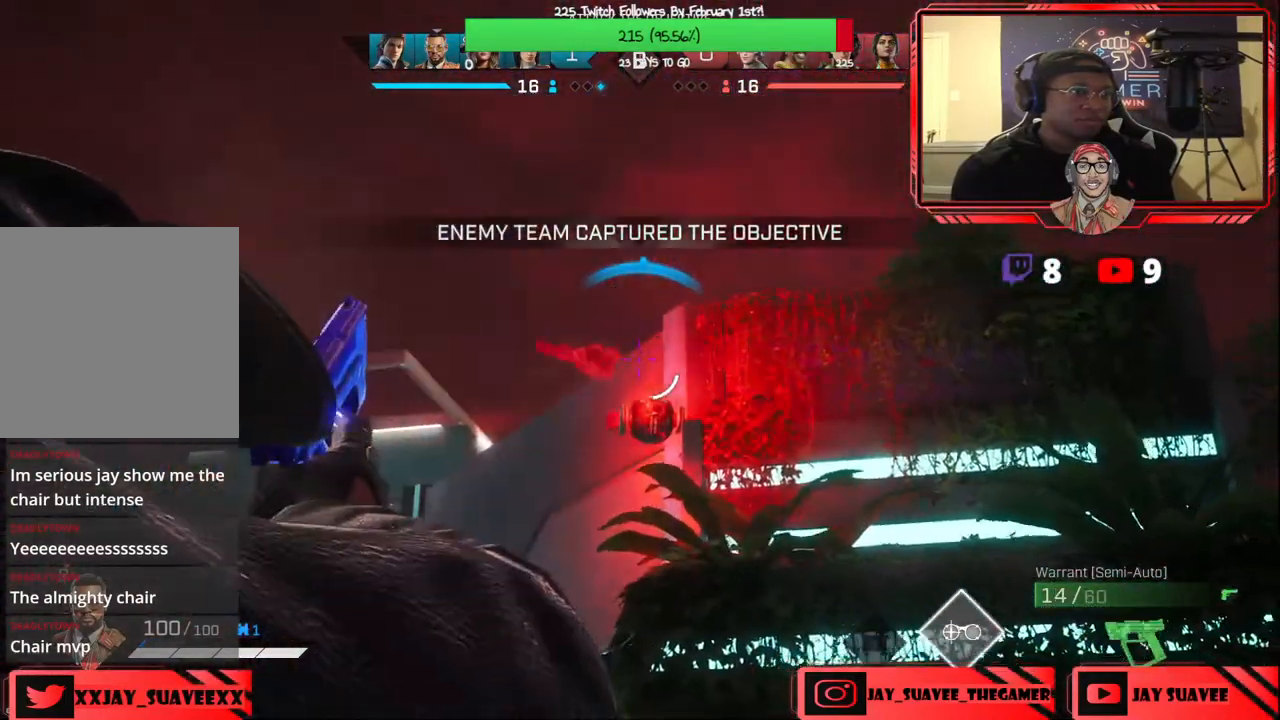
{"buttons": ["L3"], "left_stick": "up", "right_stick": "down-right", "events": [[17, "right_stick", "down"], [67, "left_stick", "right"], [150, "R2", "down"], [167, "right_stick", "center"], [250, "R2", "up"], [267, "L2", "up"], [317, "right_stick", "right"], [450, "right_stick", "down-right"], [467, "left_stick", "up"], [483, "L3", "down"]]}
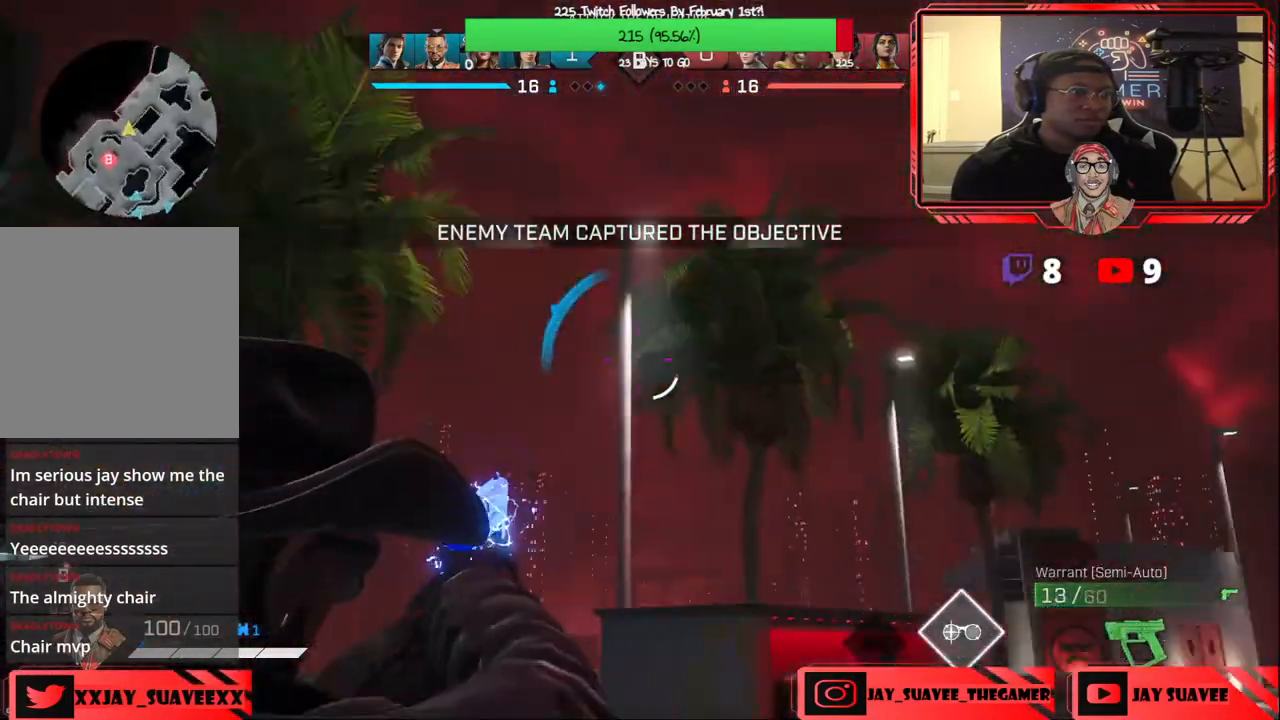
{"buttons": [], "left_stick": "up", "right_stick": "center", "events": [[117, "L3", "up"], [183, "right_stick", "center"], [250, "right_stick", "down-right"], [383, "right_stick", "center"]]}
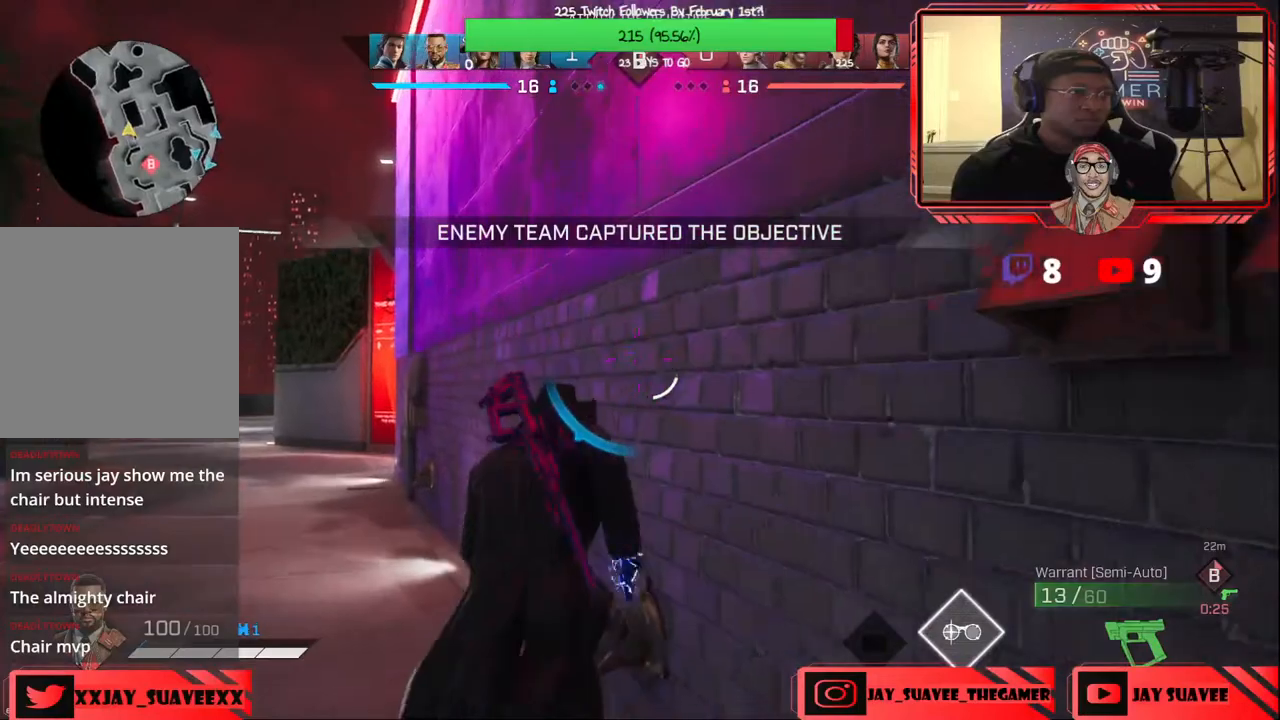
{"buttons": [], "left_stick": "up", "right_stick": "center", "events": [[17, "right_stick", "down-left"], [183, "right_stick", "center"]]}
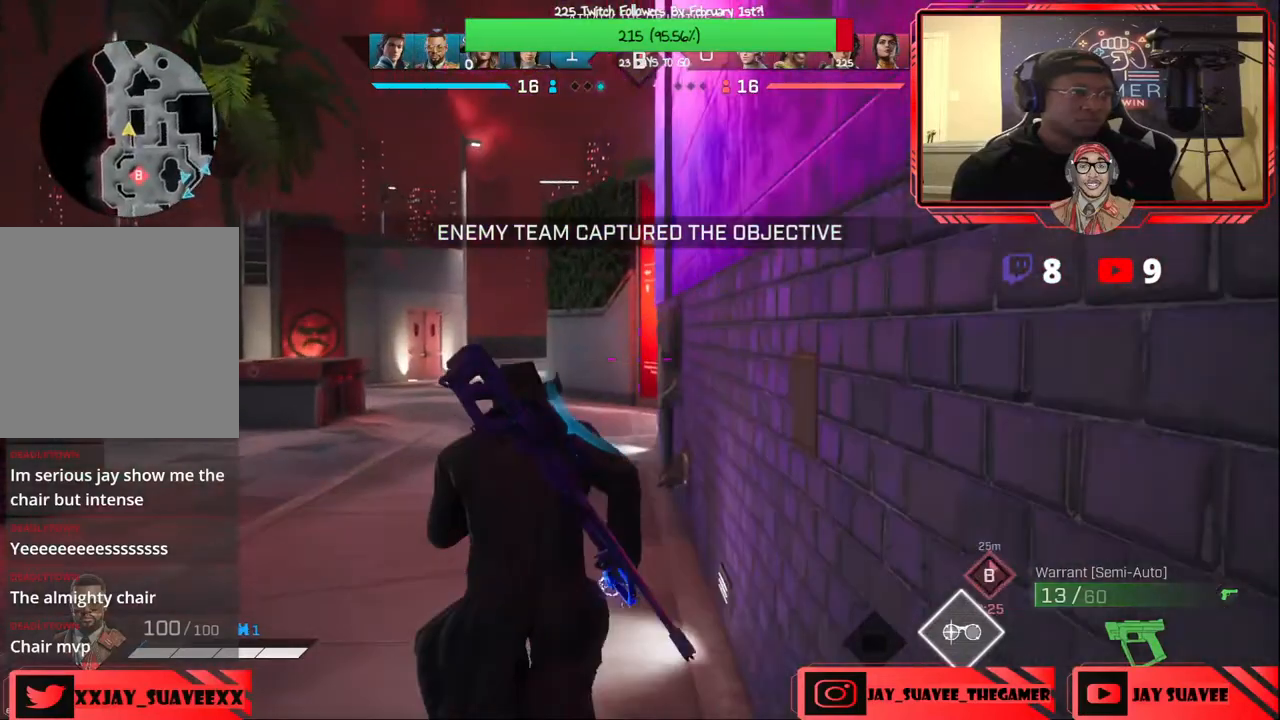
{"buttons": [], "left_stick": "up", "right_stick": "center", "events": []}
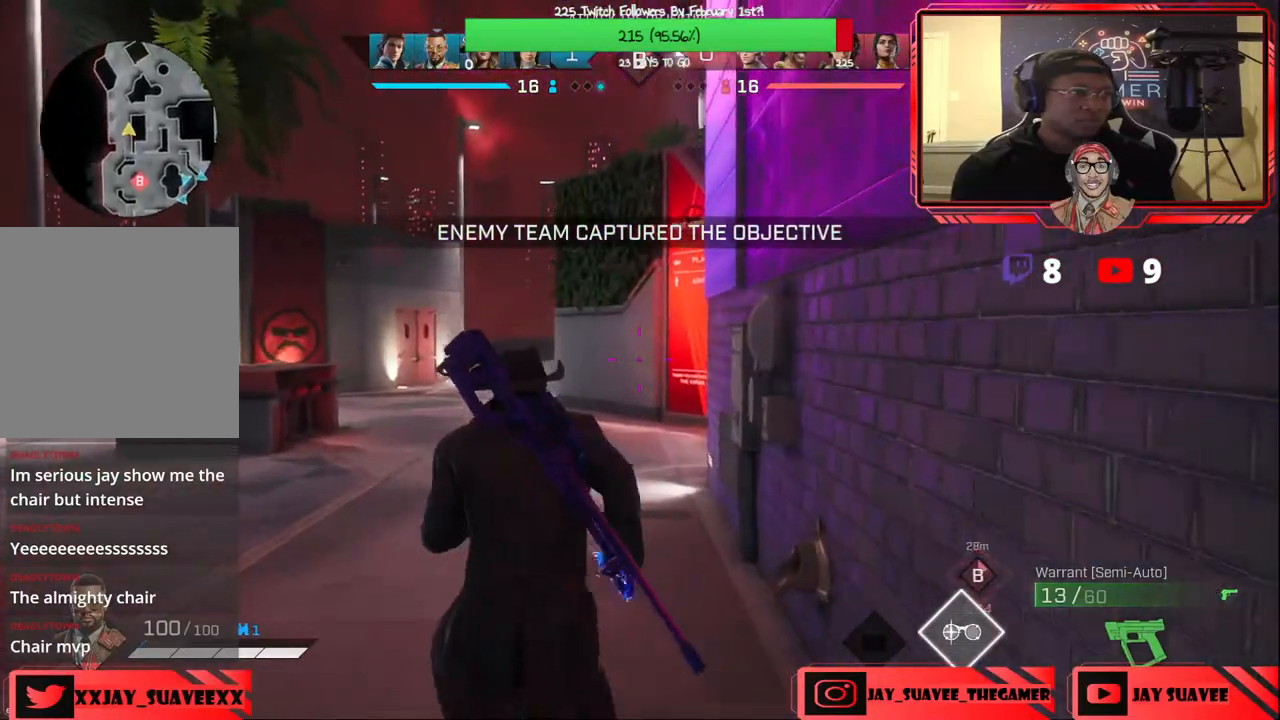
{"buttons": [], "left_stick": "up", "right_stick": "center", "events": [[367, "A", "down"], [483, "A", "up"]]}
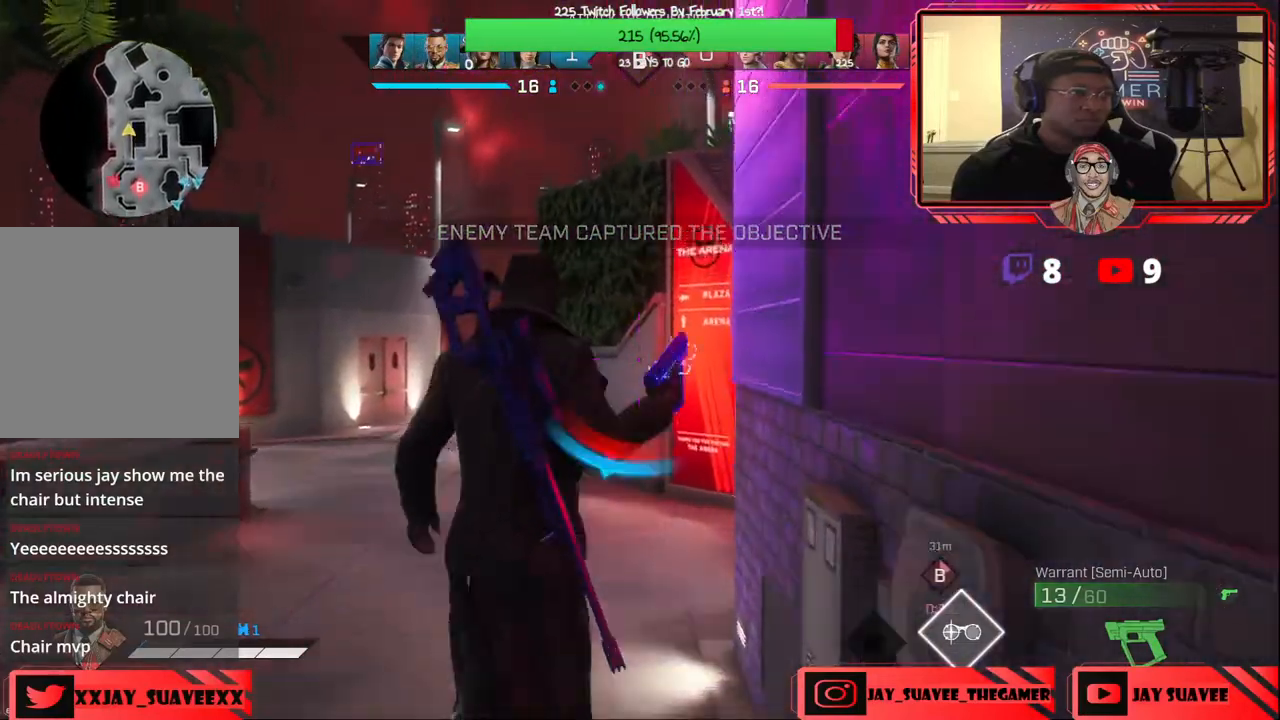
{"buttons": [], "left_stick": "up", "right_stick": "center", "events": [[117, "right_stick", "right"], [250, "left_stick", "up-left"], [350, "right_stick", "center"], [483, "left_stick", "up"]]}
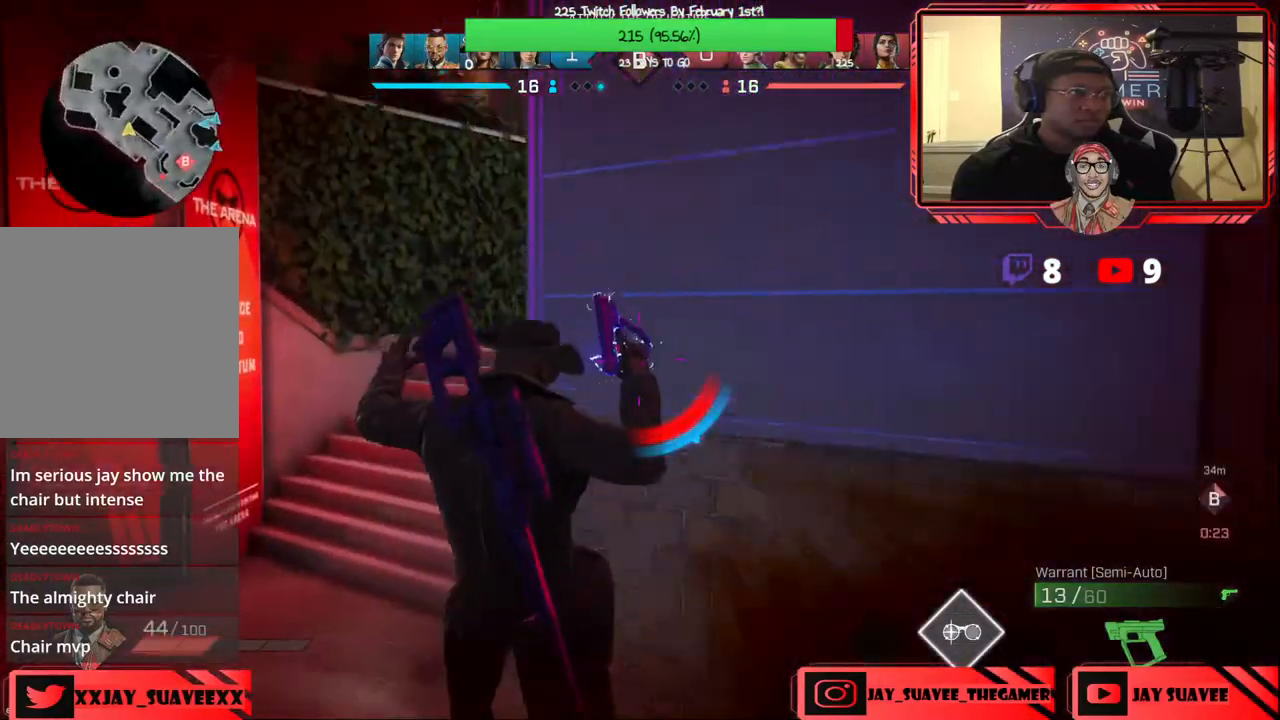
{"buttons": [], "left_stick": "up", "right_stick": "right", "events": [[117, "R1", "down"], [167, "B", "down"], [250, "R1", "up"], [267, "B", "up"], [433, "right_stick", "right"]]}
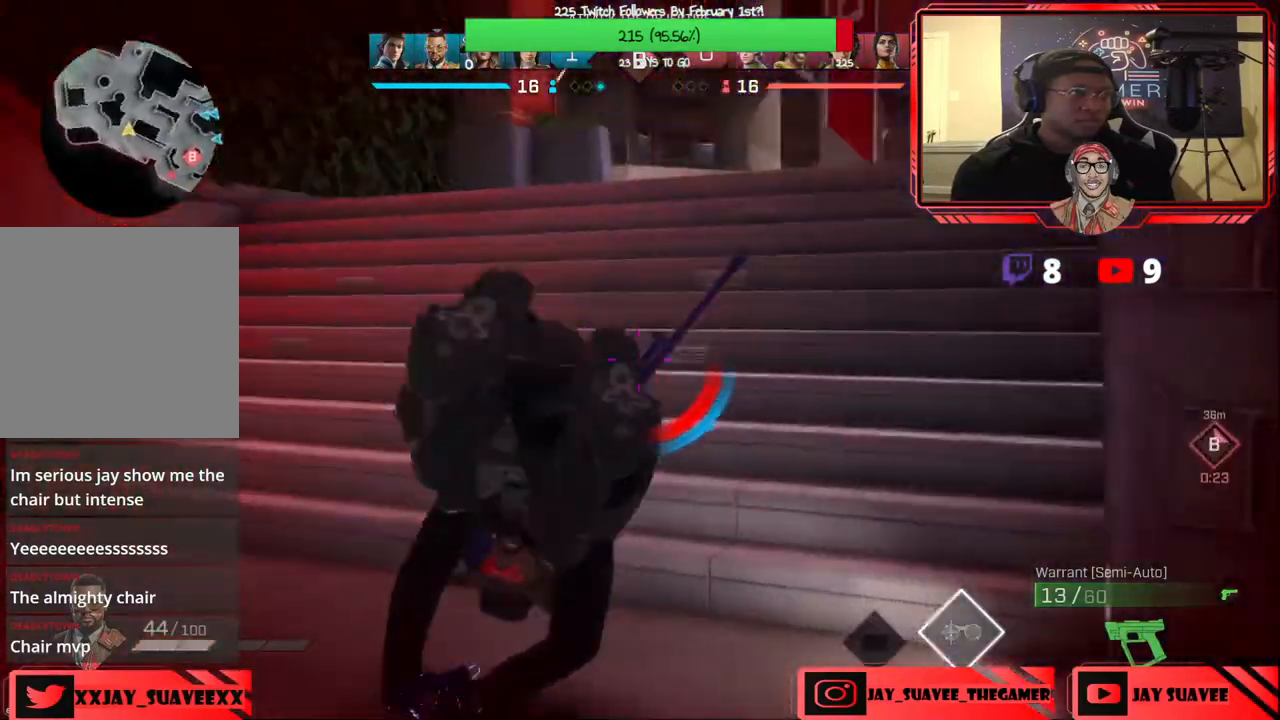
{"buttons": ["Y"], "left_stick": "up-right", "right_stick": "center", "events": [[183, "left_stick", "right"], [317, "right_stick", "center"], [433, "Y", "down"], [450, "left_stick", "up-right"]]}
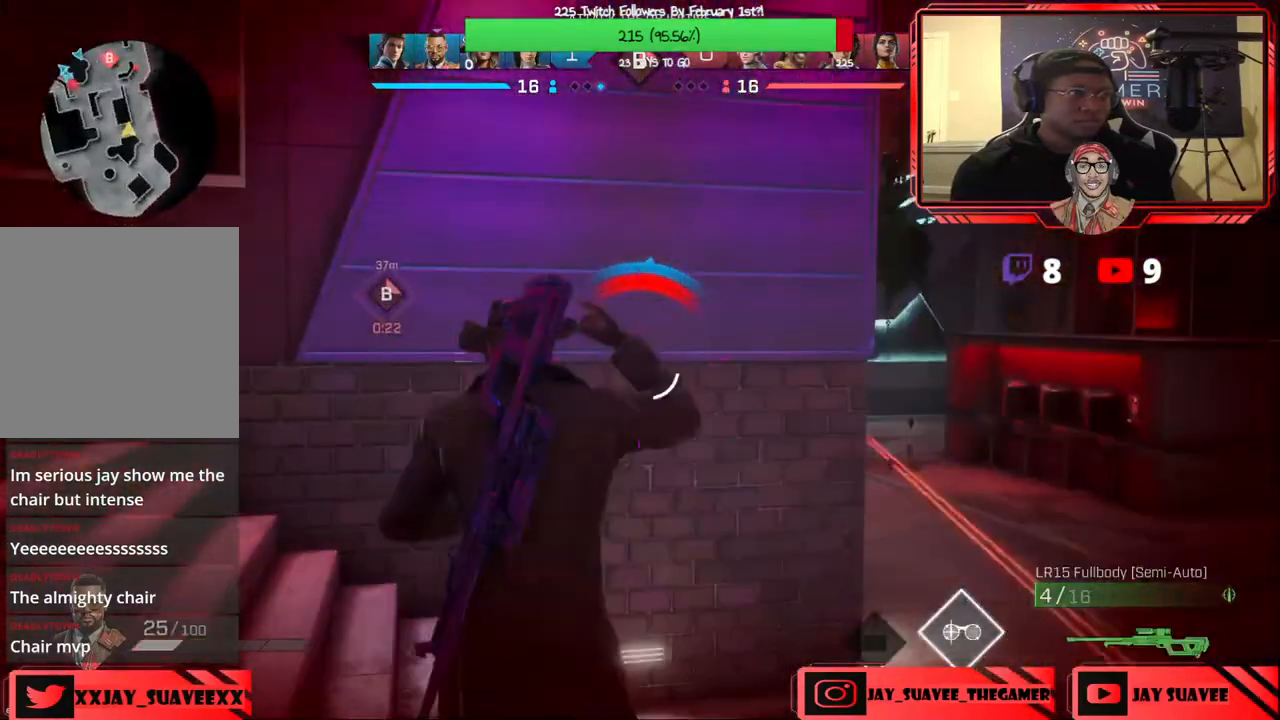
{"buttons": [], "left_stick": "up", "right_stick": "center", "events": [[17, "Y", "up"], [17, "left_stick", "up"], [250, "left_stick", "up-right"], [283, "right_stick", "left"], [400, "left_stick", "up"], [417, "right_stick", "center"]]}
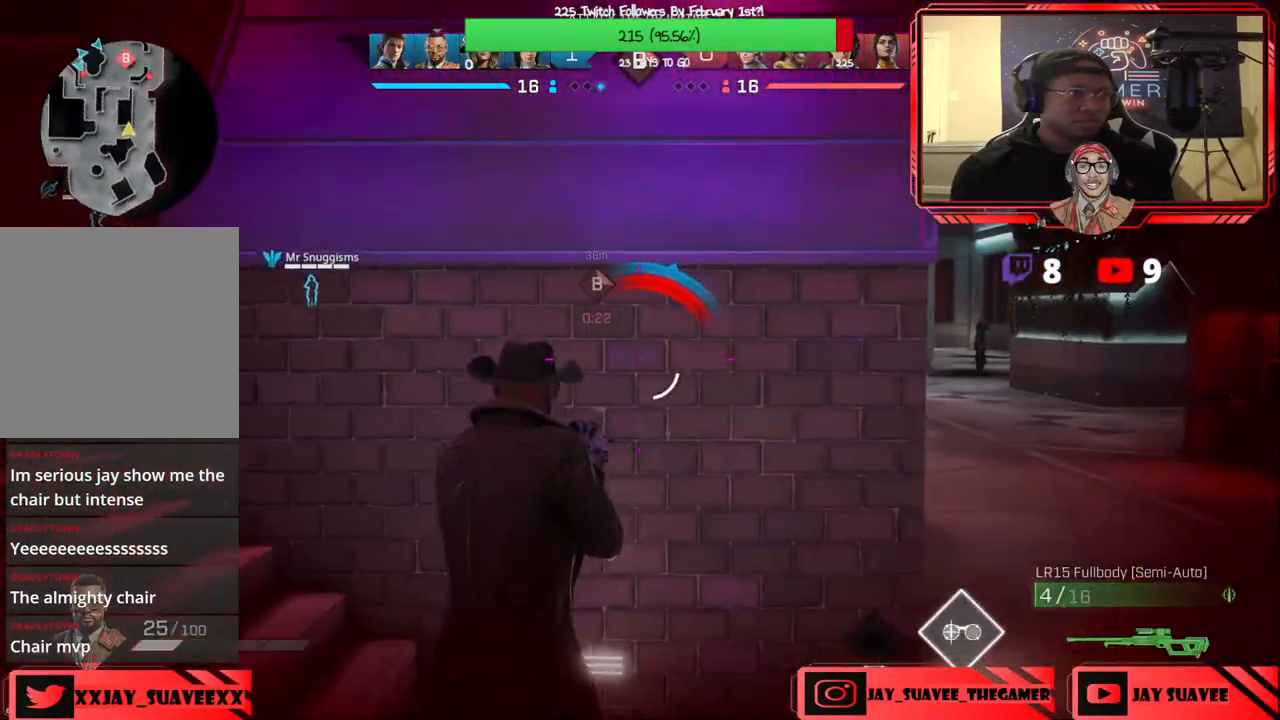
{"buttons": [], "left_stick": "center", "right_stick": "center", "events": [[67, "left_stick", "up-right"], [300, "left_stick", "center"]]}
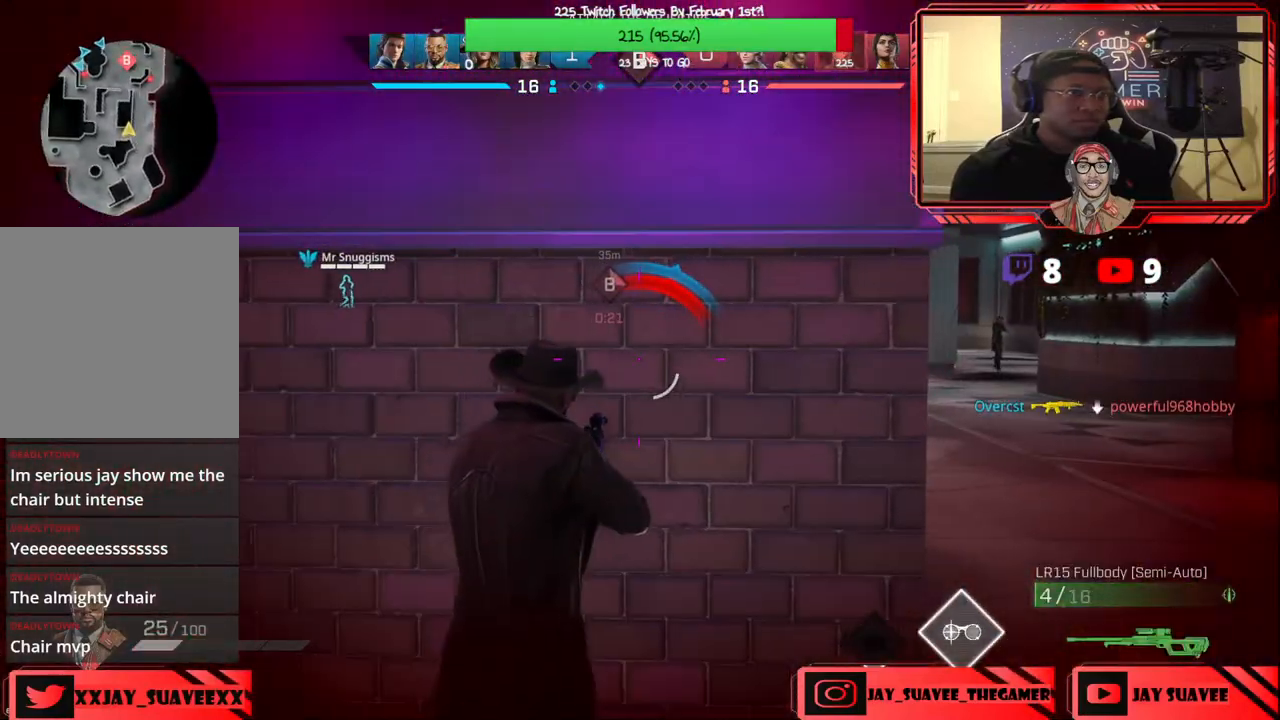
{"buttons": [], "left_stick": "down", "right_stick": "center", "events": [[33, "right_stick", "up-right"], [317, "left_stick", "down"], [350, "right_stick", "center"]]}
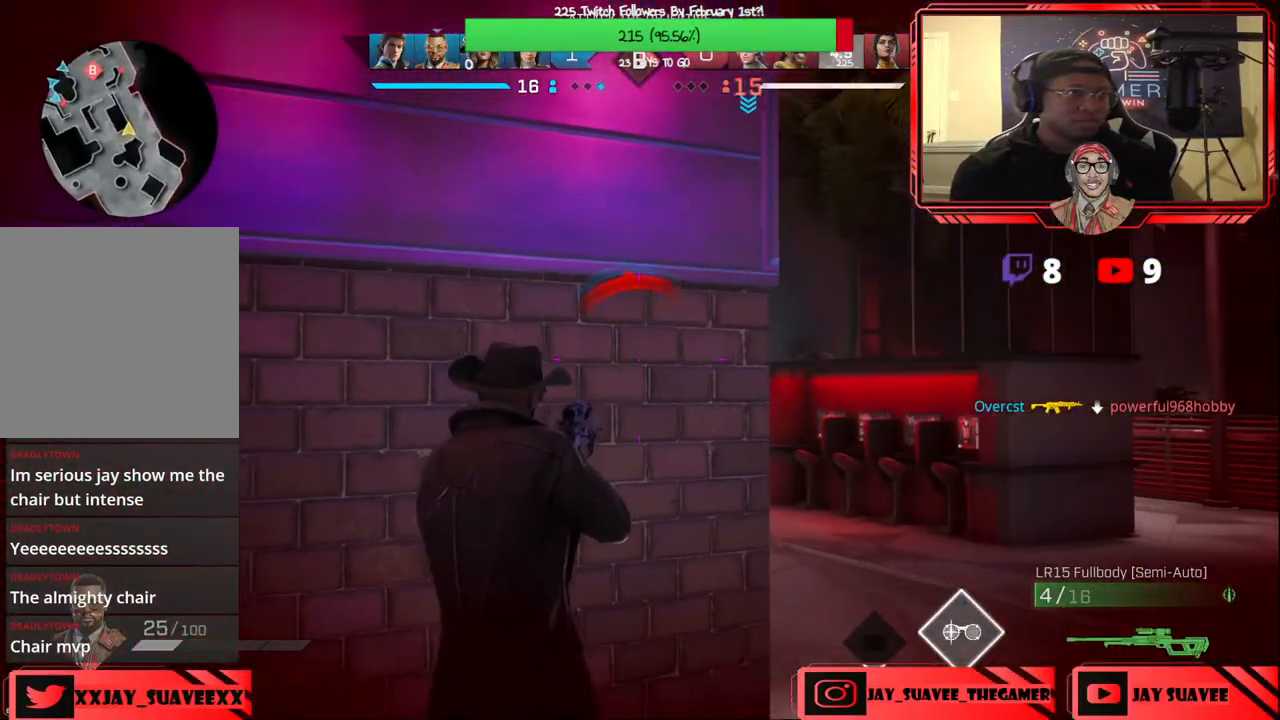
{"buttons": [], "left_stick": "down-right", "right_stick": "center", "events": [[33, "right_stick", "down"], [133, "right_stick", "down-left"], [217, "left_stick", "down-right"], [283, "right_stick", "left"], [467, "right_stick", "center"]]}
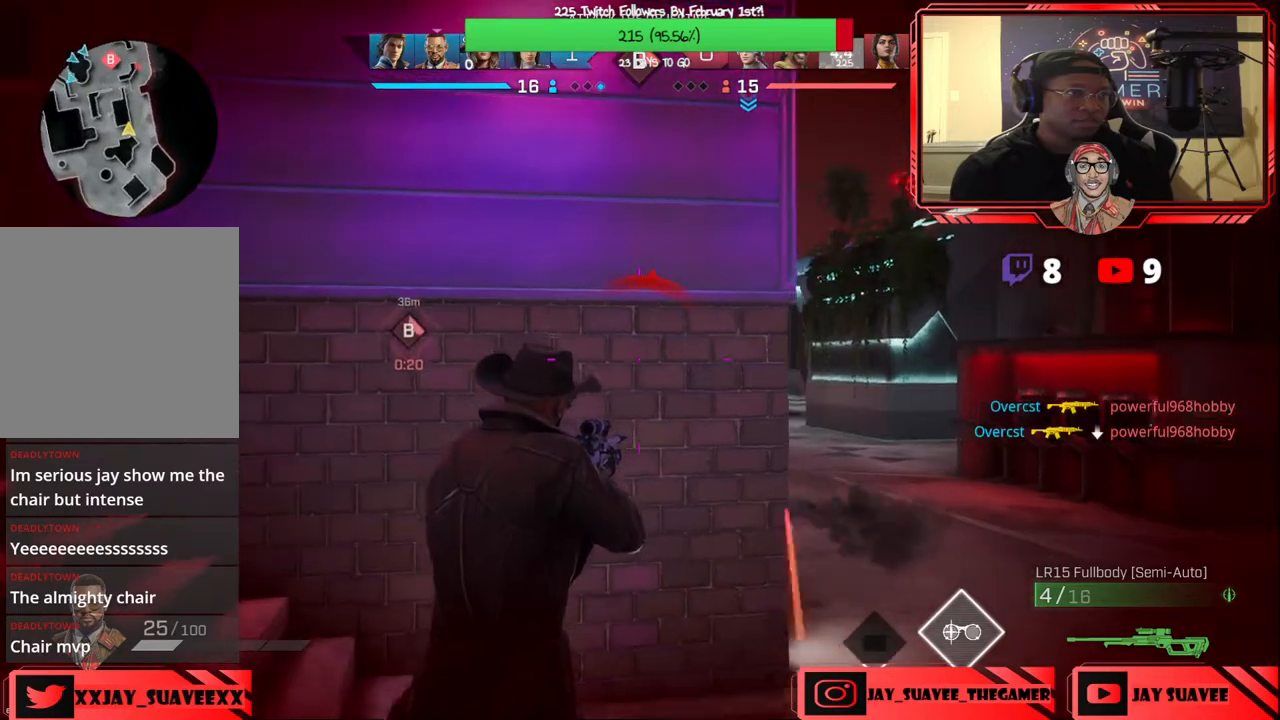
{"buttons": [], "left_stick": "center", "right_stick": "center", "events": [[17, "left_stick", "center"], [167, "right_stick", "left"], [367, "right_stick", "center"]]}
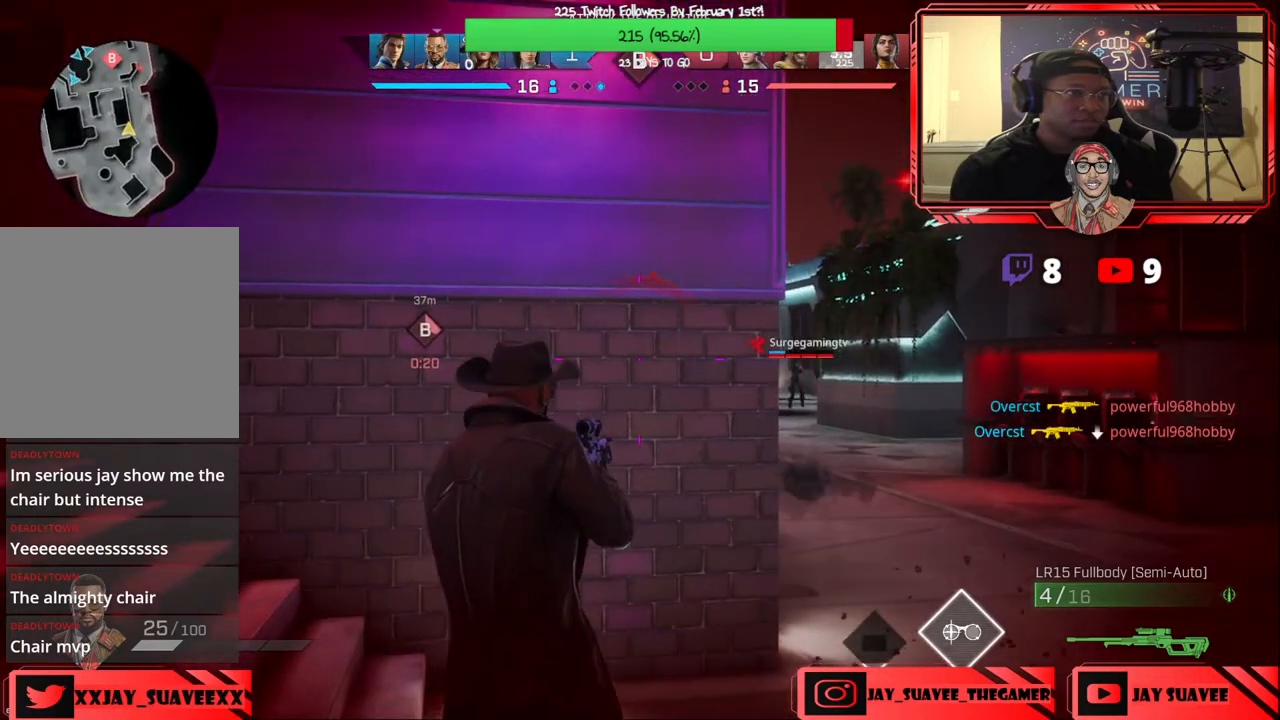
{"buttons": [], "left_stick": "down-left", "right_stick": "up-right", "events": [[300, "right_stick", "right"], [367, "left_stick", "down-left"], [433, "right_stick", "up-right"]]}
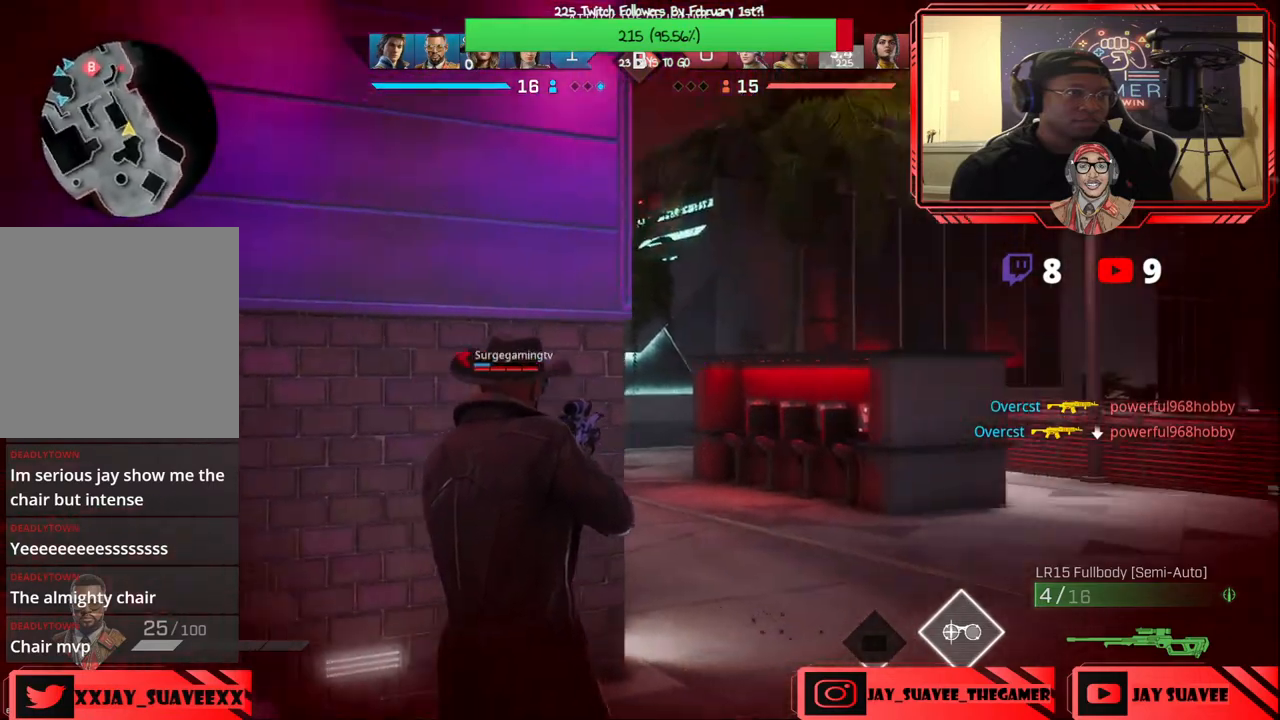
{"buttons": ["L2"], "left_stick": "down", "right_stick": "up-left", "events": [[17, "left_stick", "down"], [183, "right_stick", "up-left"], [417, "L2", "down"]]}